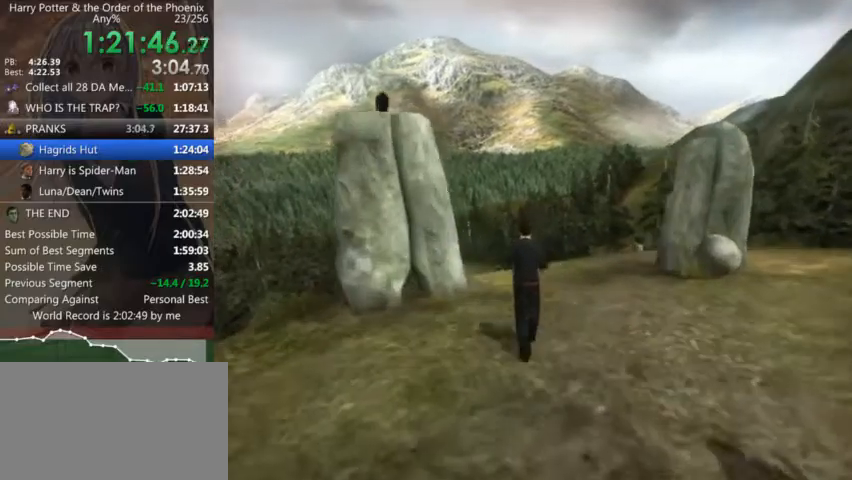
Gameplay with keyboard and mouse; each line is a JSON object with the keys and mouse buttons held at the frame after it. "events" lists presses ("down") and releases ("up") of "a", "c", "ctrl", "d", "down", "escape", "left", "return", "right", "s", "shift_l", "shift_r", "space", "tab", "up", "w", "mouse_left" and "mouse_right" between this image and that frame as [ms after this image, input, new state], when the widget could be followed in between. "mouse_left", "mouse_right" = the "left", "right" buttons of the "mouse" list. No other keys are recorded. Mouse movement is not recorded.
{"keys": ["shift_l", "w"], "mouse": [], "events": [[267, "a", "up"]]}
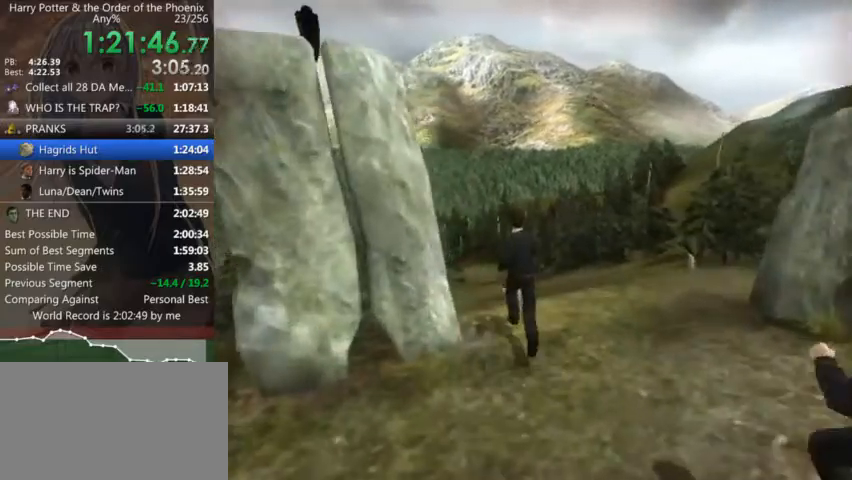
{"keys": ["shift_l", "w"], "mouse": [], "events": []}
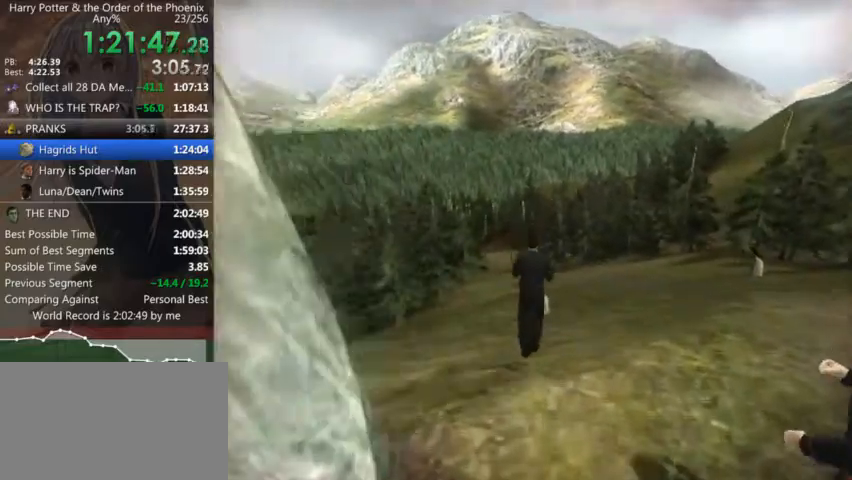
{"keys": ["shift_l", "w"], "mouse": [], "events": [[200, "a", "down"], [400, "a", "up"]]}
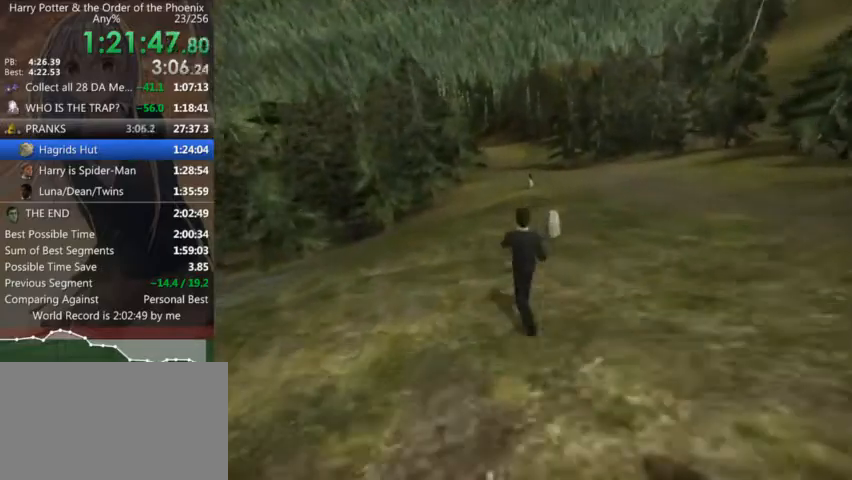
{"keys": ["shift_l", "w"], "mouse": [], "events": []}
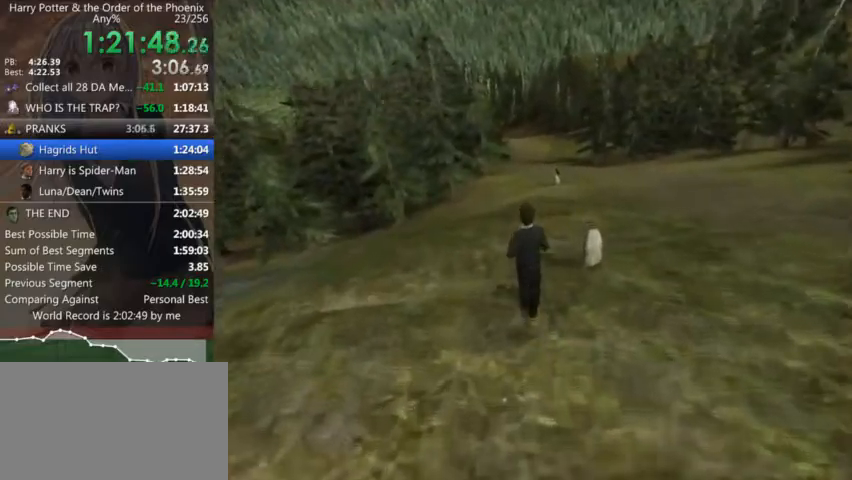
{"keys": ["shift_l", "w"], "mouse": [], "events": []}
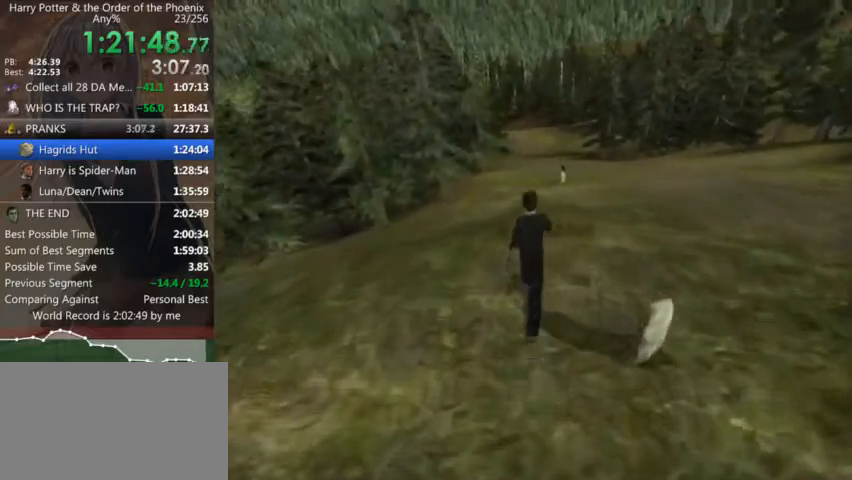
{"keys": ["shift_l", "w"], "mouse": [], "events": [[334, "a", "down"], [434, "a", "up"]]}
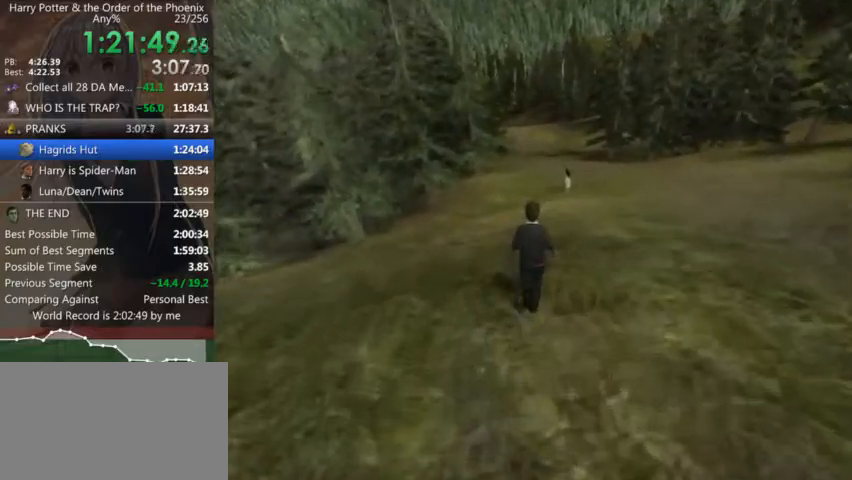
{"keys": ["d", "shift_l", "w"], "mouse": [], "events": [[467, "d", "down"]]}
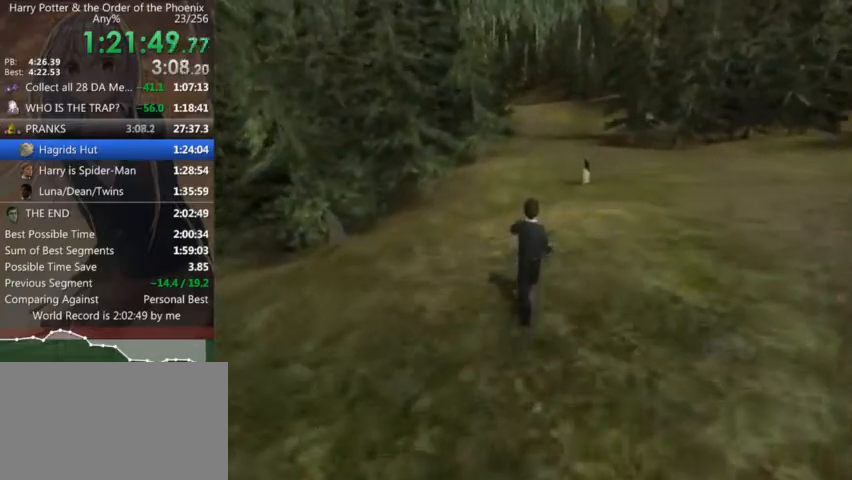
{"keys": ["shift_l", "w"], "mouse": [], "events": [[34, "d", "up"]]}
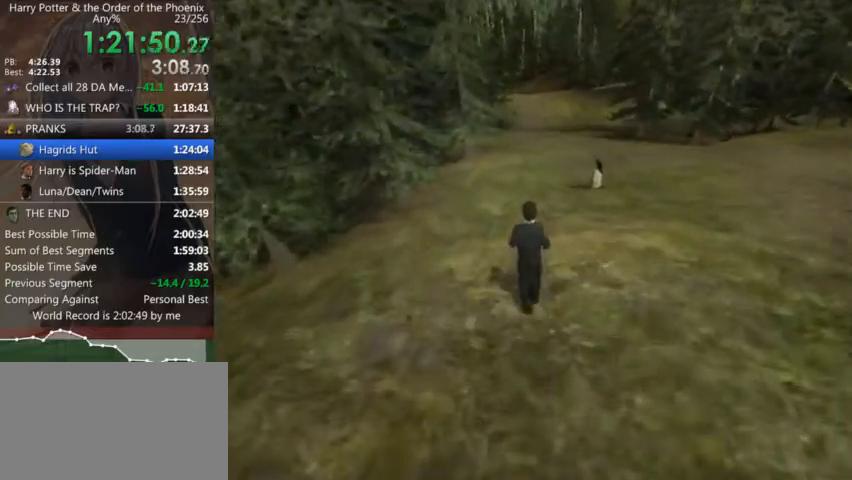
{"keys": ["shift_l", "w"], "mouse": [], "events": []}
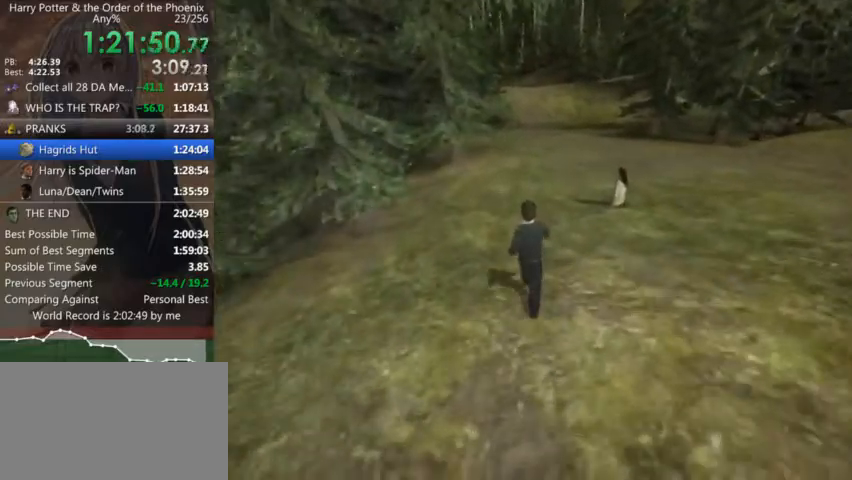
{"keys": ["shift_l", "w"], "mouse": [], "events": []}
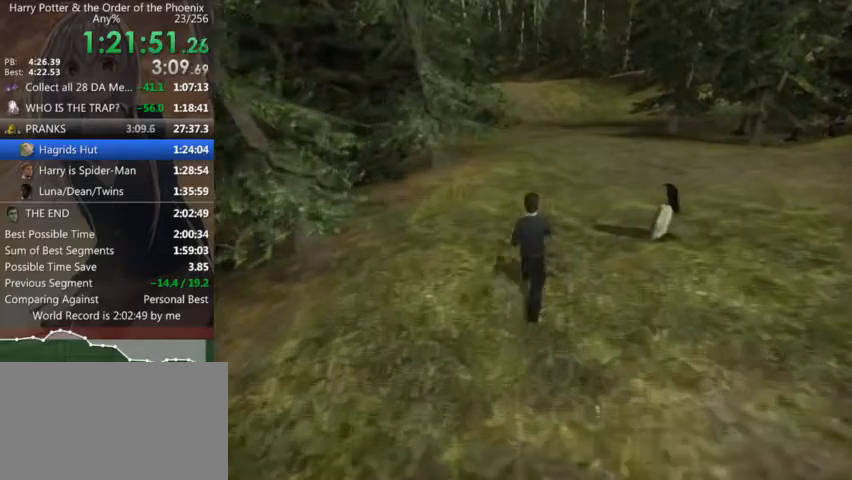
{"keys": ["shift_l", "w"], "mouse": [], "events": []}
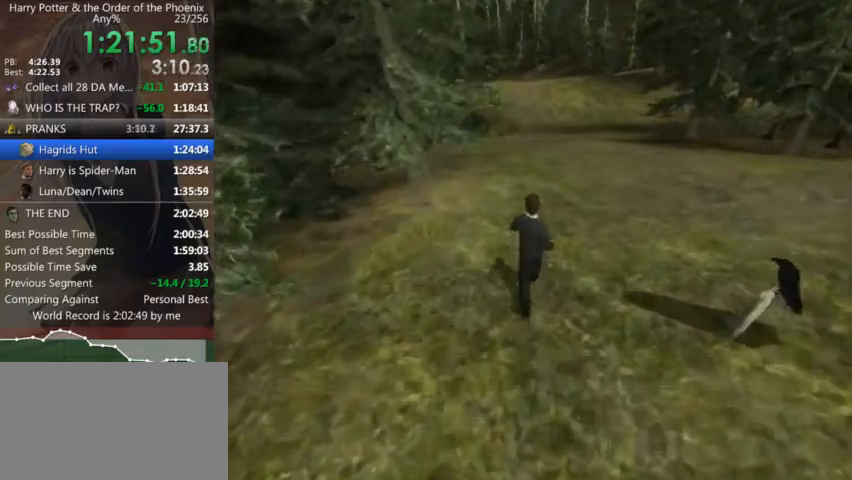
{"keys": ["shift_l", "w"], "mouse": [], "events": []}
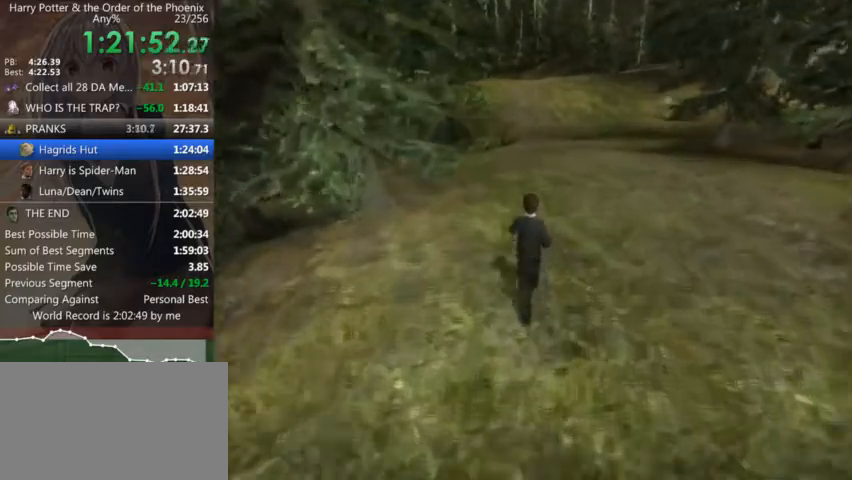
{"keys": ["shift_l", "w"], "mouse": [], "events": []}
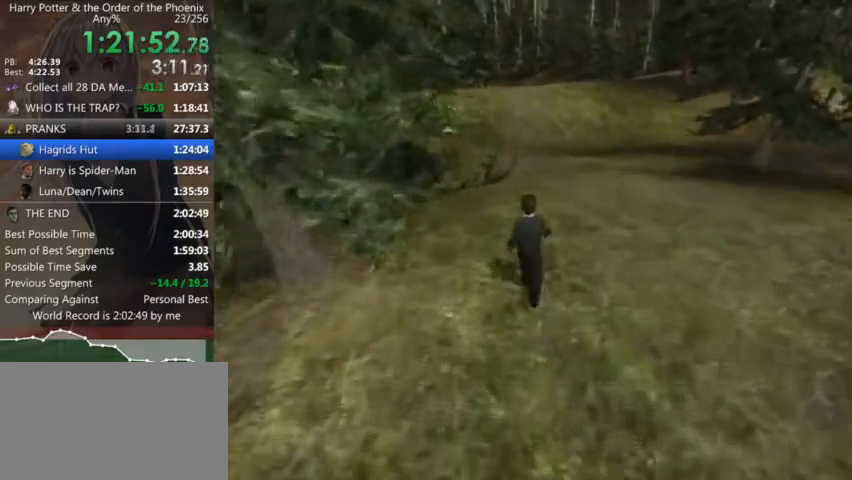
{"keys": ["shift_l", "w"], "mouse": [], "events": []}
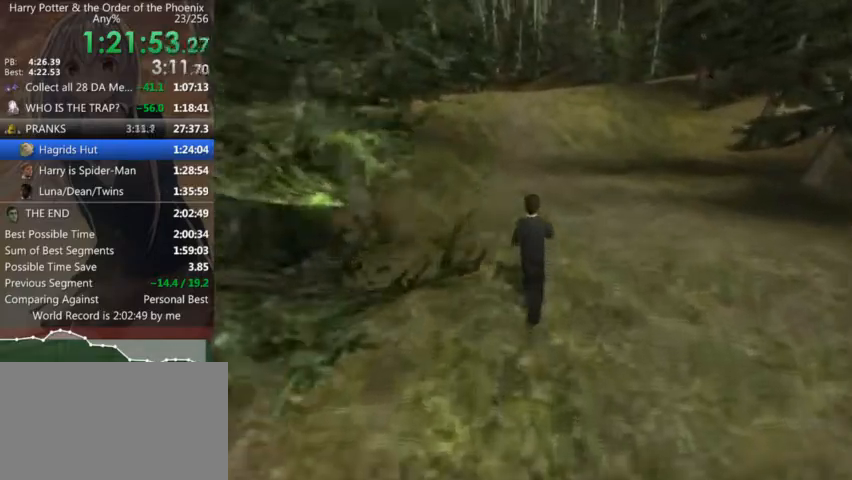
{"keys": ["shift_l", "w"], "mouse": [], "events": []}
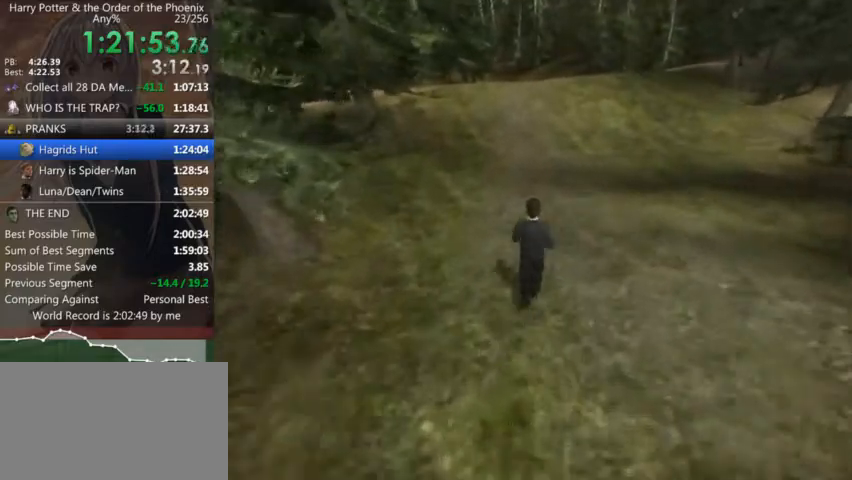
{"keys": ["shift_l", "w"], "mouse": [], "events": []}
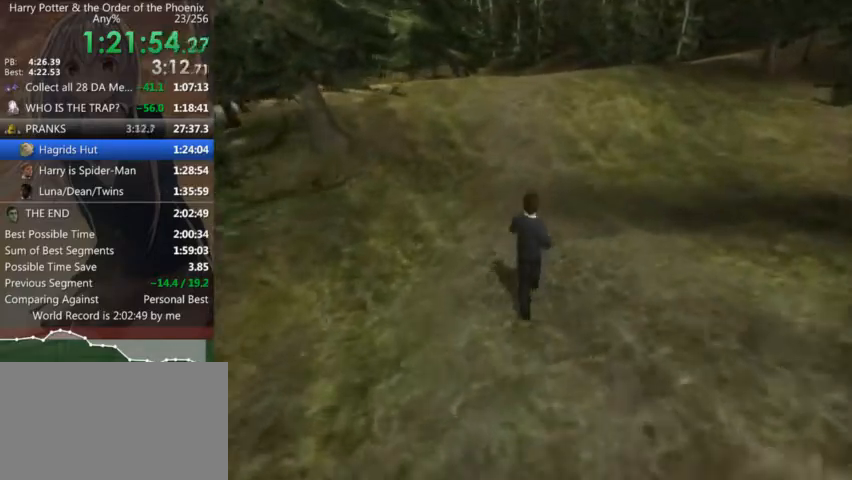
{"keys": ["shift_l", "w"], "mouse": [], "events": []}
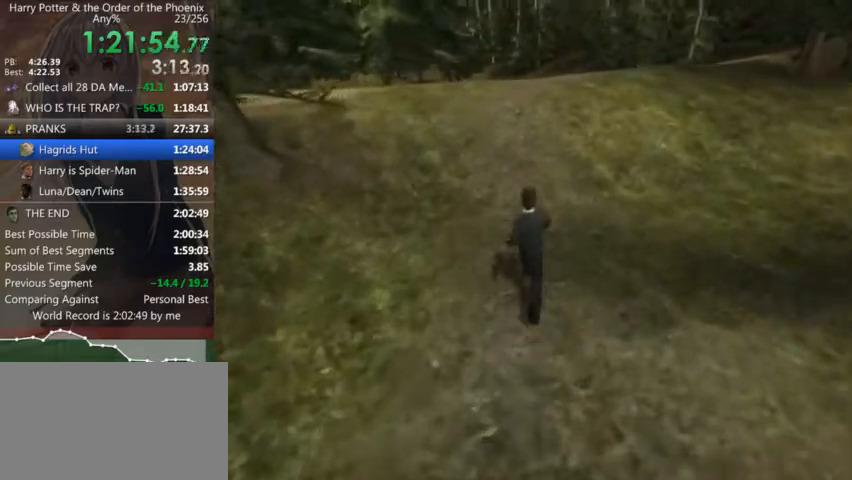
{"keys": ["shift_l", "w"], "mouse": [], "events": []}
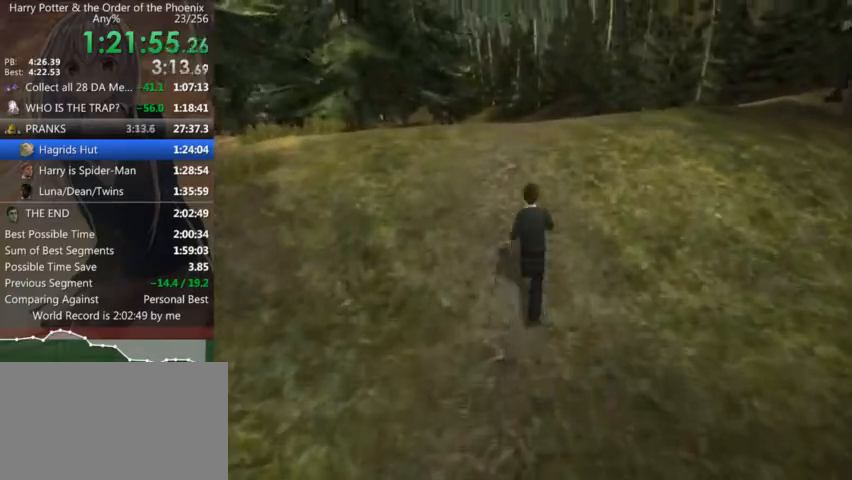
{"keys": ["shift_l", "w"], "mouse": [], "events": []}
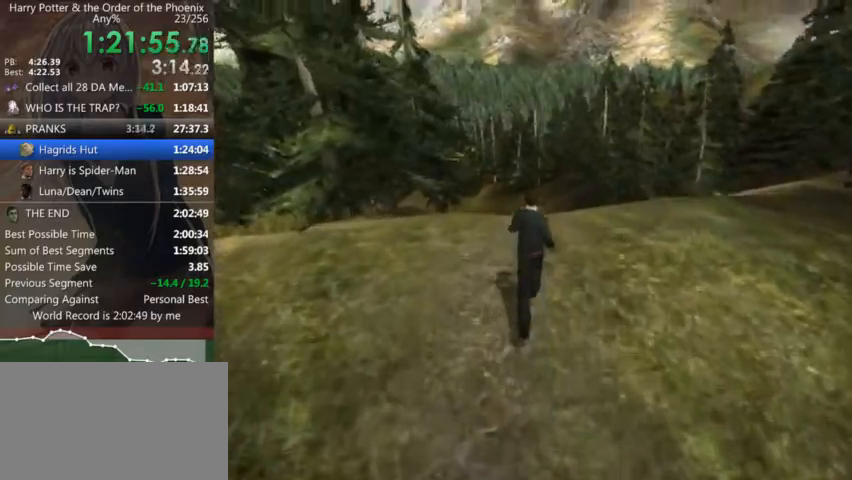
{"keys": ["shift_l", "w"], "mouse": [], "events": []}
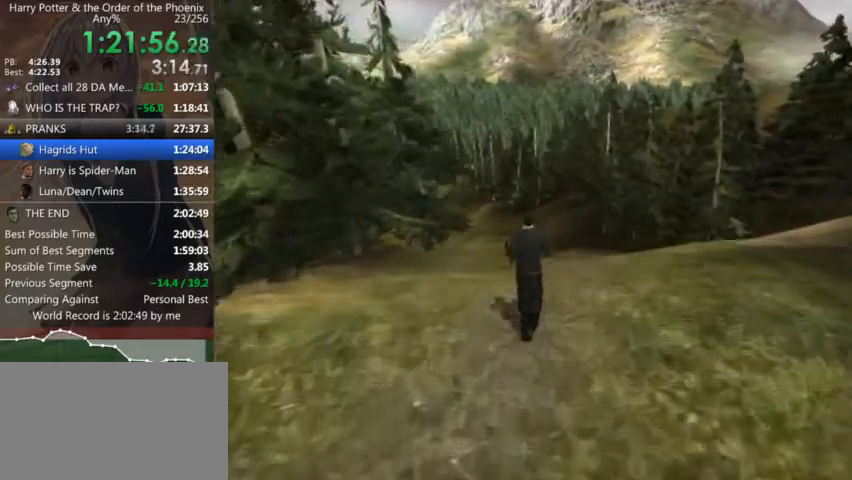
{"keys": ["shift_l", "w"], "mouse": [], "events": []}
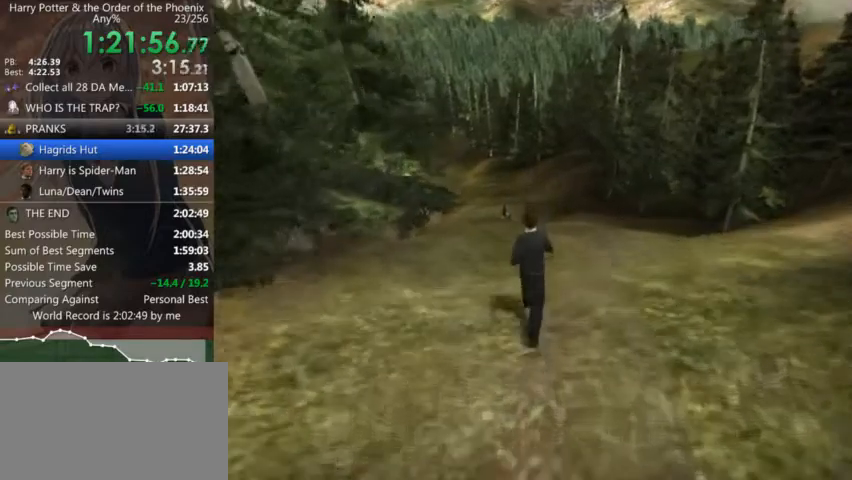
{"keys": ["shift_l", "w"], "mouse": [], "events": []}
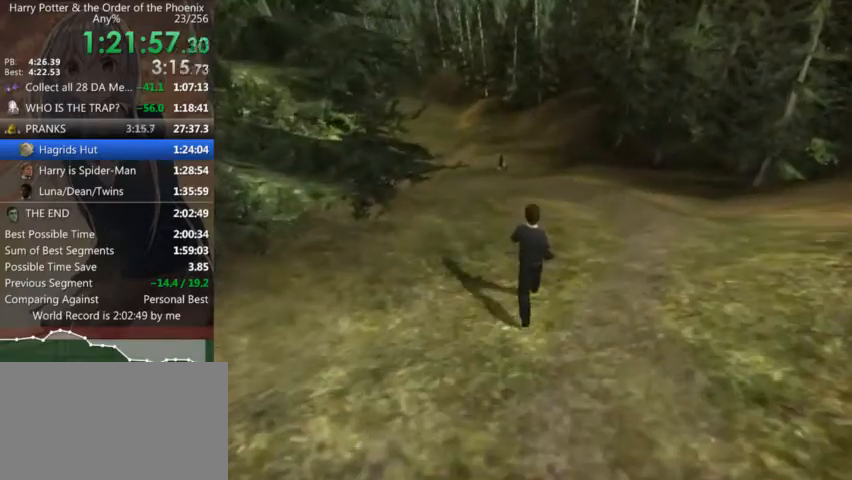
{"keys": ["a", "shift_l", "w"], "mouse": [], "events": [[367, "a", "down"]]}
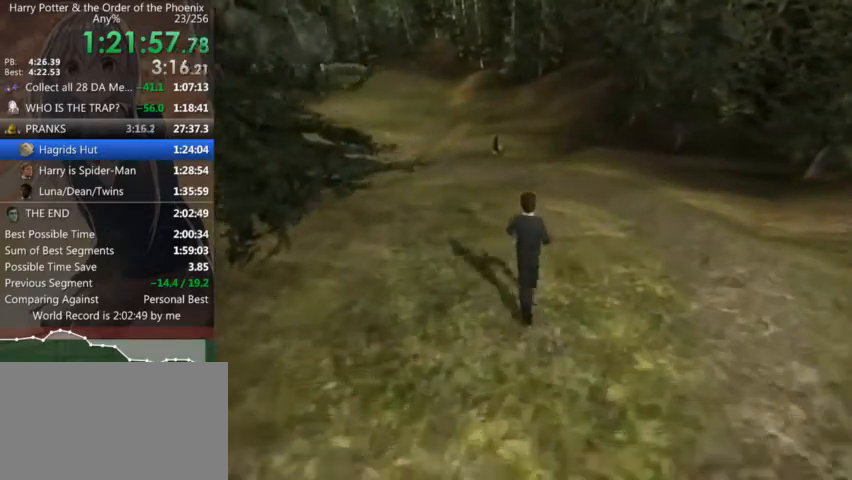
{"keys": ["a", "shift_l", "w"], "mouse": [], "events": []}
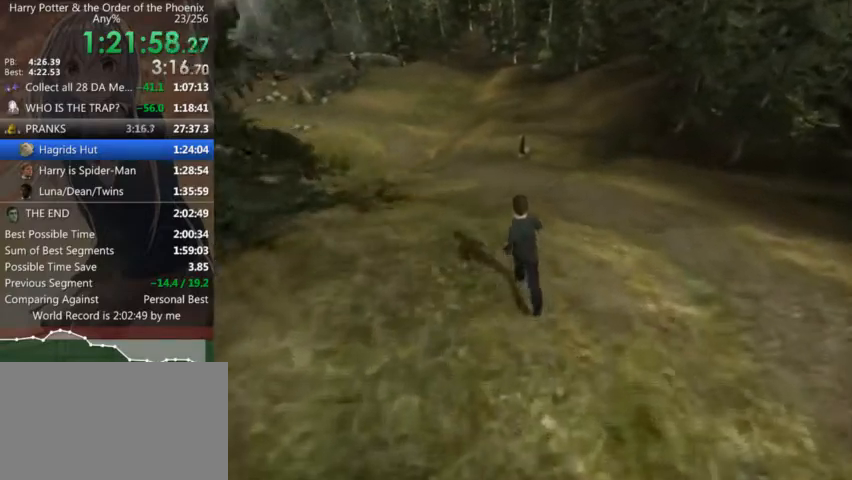
{"keys": ["shift_l", "w"], "mouse": [], "events": [[467, "a", "up"]]}
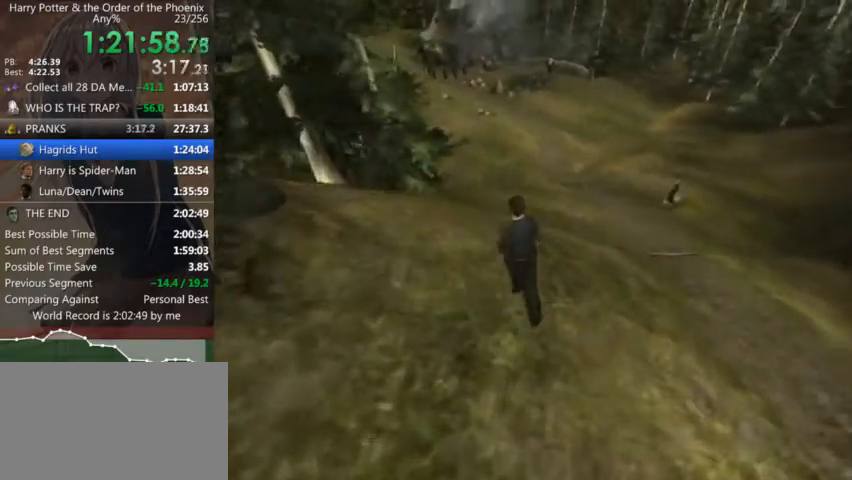
{"keys": ["shift_l", "w"], "mouse": [], "events": []}
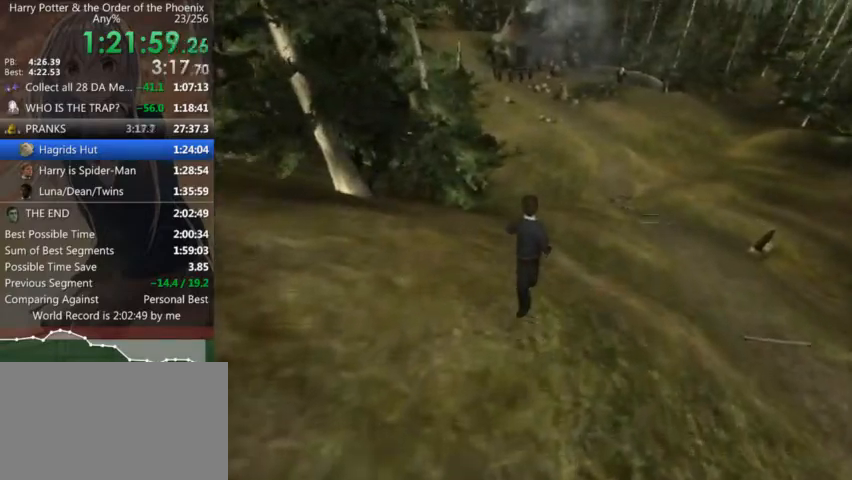
{"keys": ["shift_l", "w"], "mouse": [], "events": []}
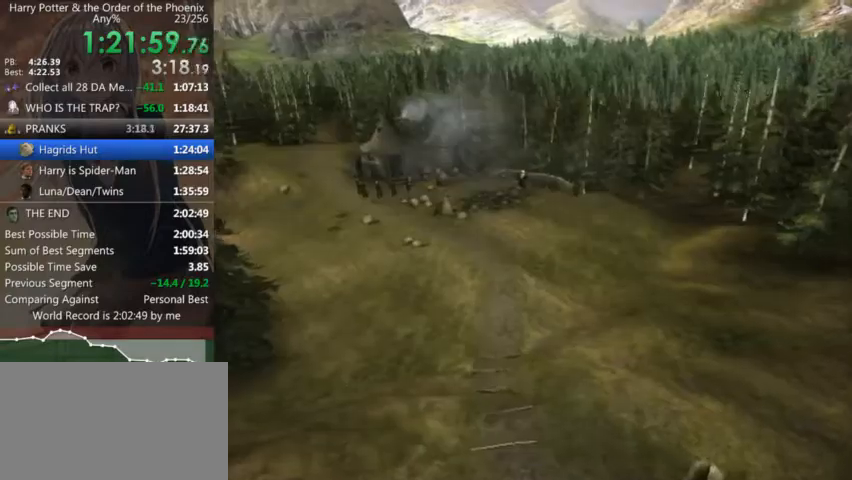
{"keys": [], "mouse": [], "events": [[467, "shift_l", "up"], [467, "w", "up"]]}